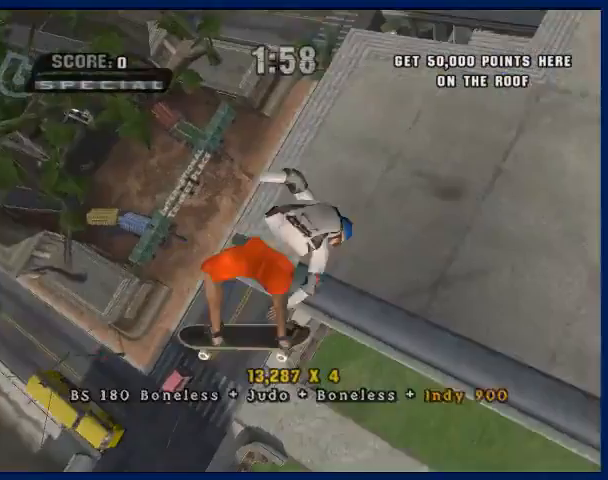
Gameplay with a controller (PlayStation layout); each line is a JSON object with the inputs held at the frame after it. "events" lists button and stick changes between this image and that frame as [ms after this image, input, new state], when the widget could be followed in between. Not read: L3 R3.
{"buttons": [], "left_stick": "center", "right_stick": "center", "events": []}
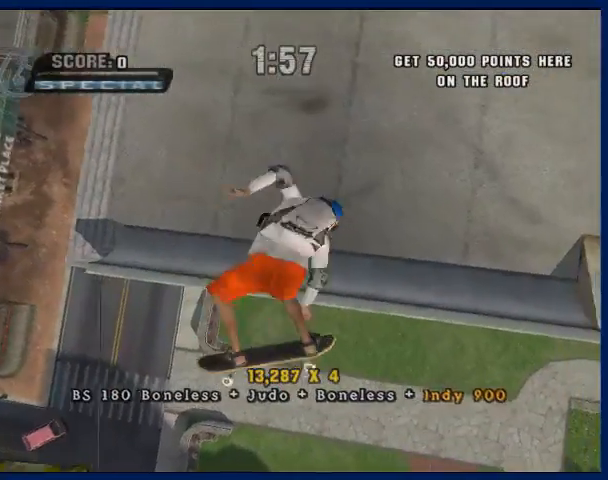
{"buttons": [], "left_stick": "right", "right_stick": "center", "events": [[467, "left_stick", "right"]]}
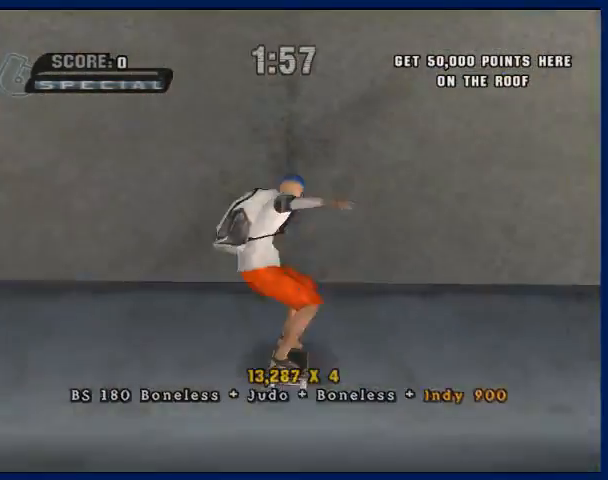
{"buttons": ["CROSS"], "left_stick": "center", "right_stick": "center", "events": [[100, "left_stick", "center"], [333, "CROSS", "down"], [433, "CROSS", "up"], [500, "CROSS", "down"]]}
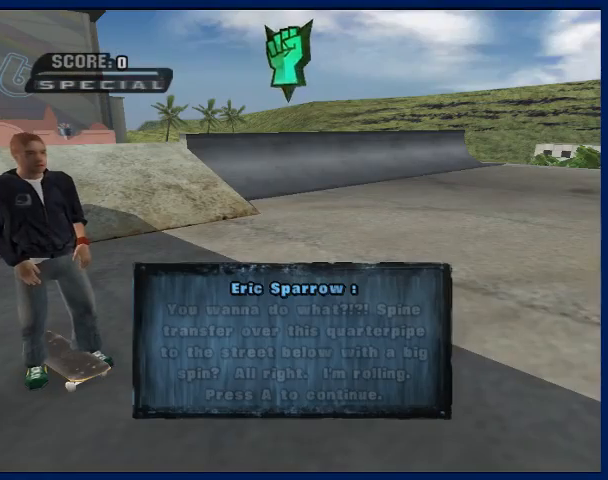
{"buttons": ["CROSS"], "left_stick": "center", "right_stick": "center", "events": [[100, "CROSS", "up"], [167, "CROSS", "down"], [267, "CROSS", "up"], [333, "CROSS", "down"], [400, "CROSS", "up"], [467, "CROSS", "down"]]}
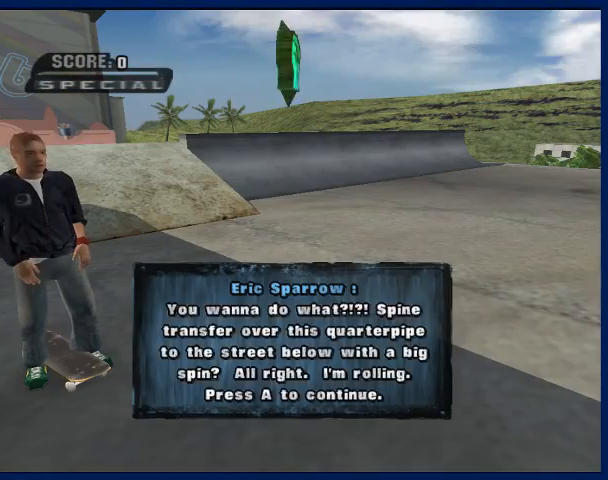
{"buttons": ["CROSS"], "left_stick": "center", "right_stick": "center", "events": [[100, "CROSS", "up"], [167, "CROSS", "down"], [267, "CROSS", "up"], [300, "CROSS", "down"], [400, "CROSS", "up"], [467, "CROSS", "down"]]}
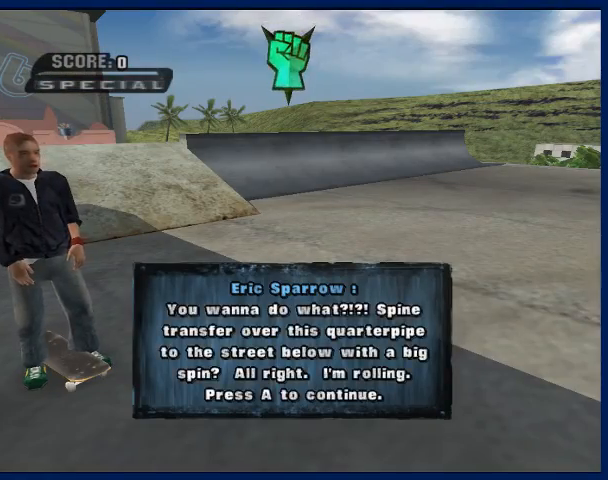
{"buttons": ["CROSS"], "left_stick": "center", "right_stick": "center", "events": [[100, "CROSS", "up"], [267, "CROSS", "down"]]}
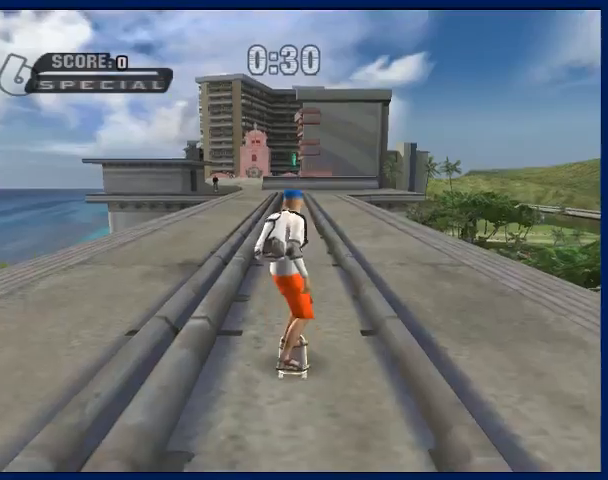
{"buttons": ["CROSS"], "left_stick": "up", "right_stick": "center", "events": [[100, "left_stick", "right"], [200, "left_stick", "center"], [300, "left_stick", "up"], [400, "left_stick", "center"], [467, "left_stick", "up"]]}
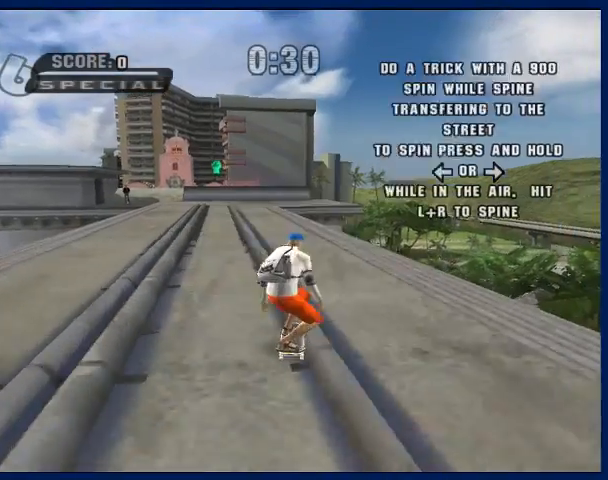
{"buttons": [], "left_stick": "center", "right_stick": "center", "events": [[67, "left_stick", "center"], [100, "CROSS", "up"], [133, "left_stick", "down-right"], [167, "TRIANGLE", "down"], [200, "TRIANGLE", "up"], [200, "left_stick", "center"], [267, "TRIANGLE", "down"], [400, "TRIANGLE", "up"]]}
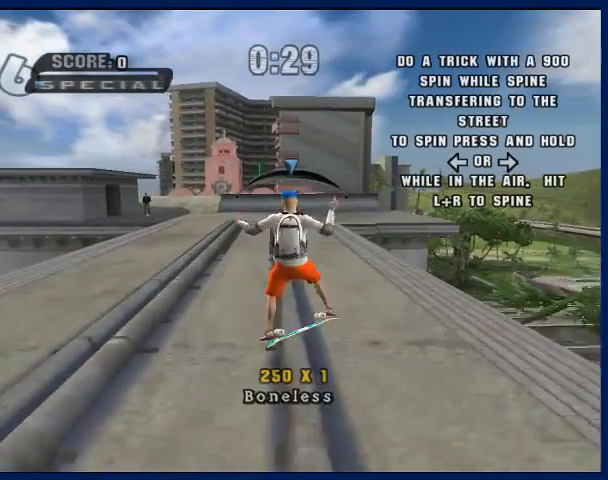
{"buttons": ["CIRCLE"], "left_stick": "center", "right_stick": "center", "events": [[67, "CROSS", "down"], [267, "left_stick", "down"], [300, "CIRCLE", "down"], [300, "CROSS", "up"], [400, "CIRCLE", "up"], [433, "left_stick", "center"], [467, "CIRCLE", "down"]]}
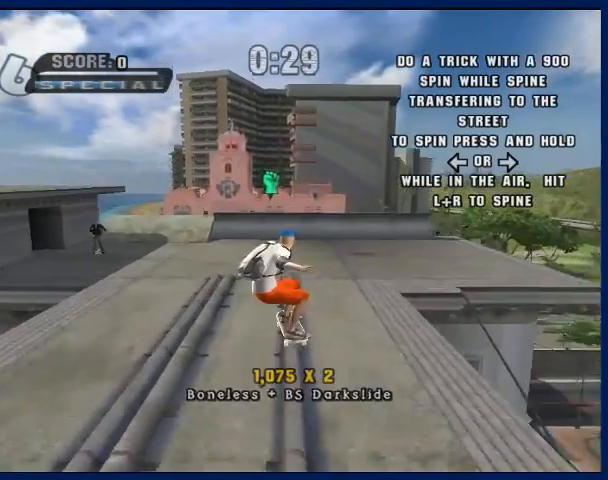
{"buttons": ["CROSS"], "left_stick": "center", "right_stick": "center", "events": [[100, "CIRCLE", "up"], [200, "CROSS", "down"]]}
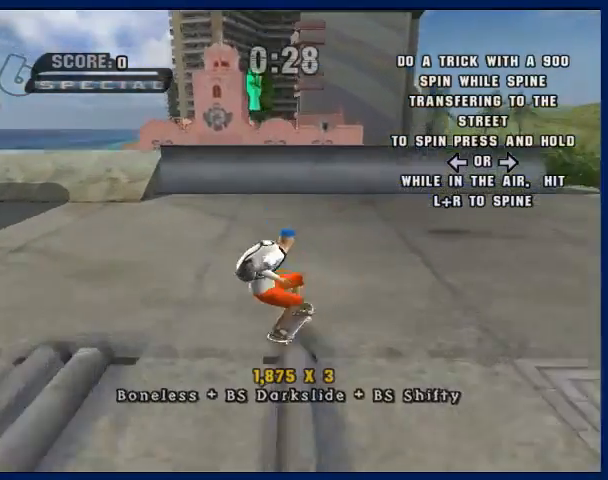
{"buttons": ["CROSS"], "left_stick": "center", "right_stick": "center", "events": []}
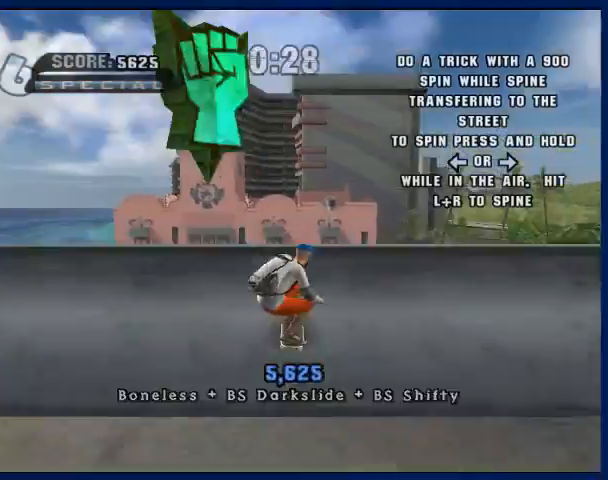
{"buttons": ["CIRCLE", "L2", "R2"], "left_stick": "left", "right_stick": "center", "events": [[100, "CROSS", "up"], [100, "L2", "down"], [133, "left_stick", "left"], [233, "CIRCLE", "down"], [233, "R2", "down"]]}
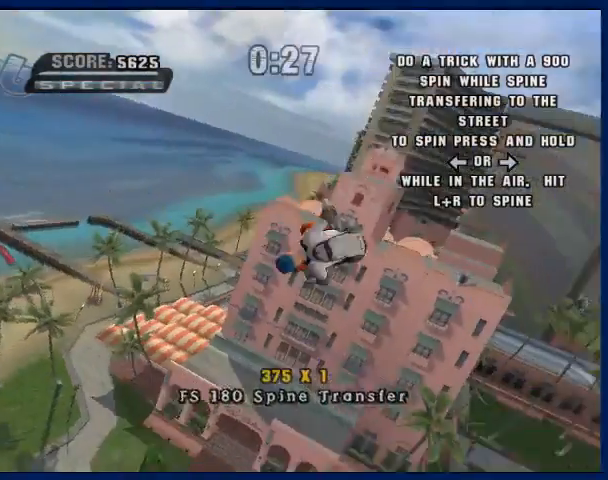
{"buttons": [], "left_stick": "left", "right_stick": "center", "events": [[167, "CIRCLE", "up"], [167, "L2", "up"], [200, "R2", "up"]]}
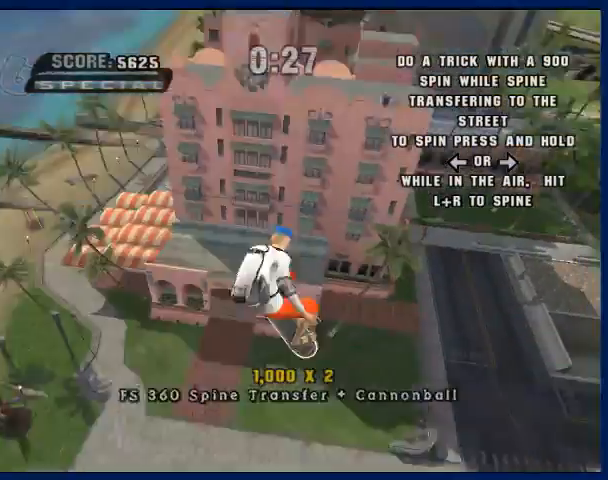
{"buttons": [], "left_stick": "left", "right_stick": "center", "events": []}
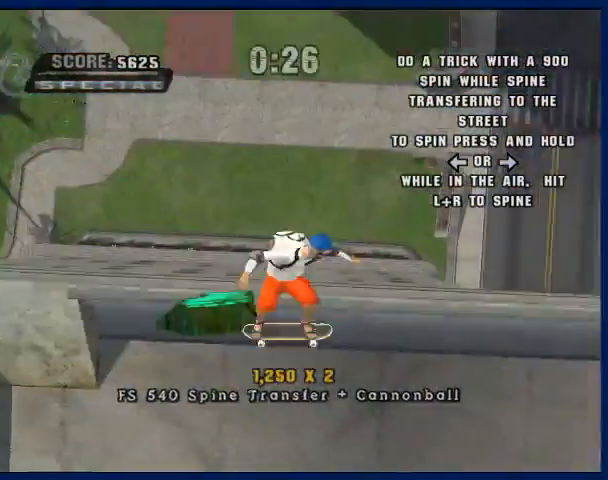
{"buttons": [], "left_stick": "left", "right_stick": "center", "events": []}
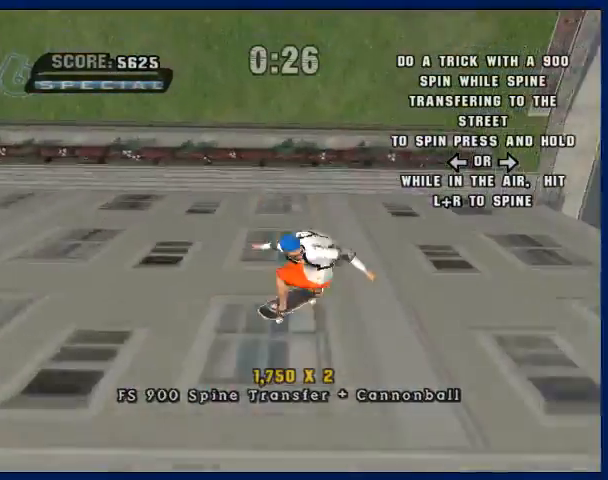
{"buttons": [], "left_stick": "center", "right_stick": "center", "events": [[167, "left_stick", "center"], [300, "left_stick", "right"], [467, "left_stick", "center"]]}
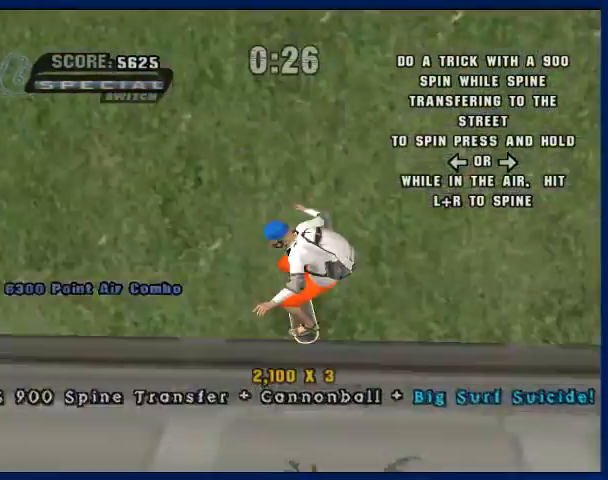
{"buttons": [], "left_stick": "center", "right_stick": "center", "events": [[100, "CROSS", "down"], [167, "CROSS", "up"], [267, "CROSS", "down"], [333, "CROSS", "up"], [433, "CROSS", "down"], [467, "CROSS", "up"]]}
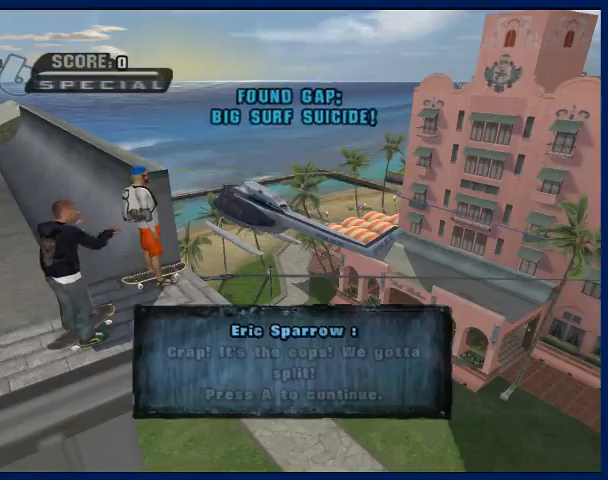
{"buttons": ["CROSS"], "left_stick": "center", "right_stick": "center", "events": [[33, "CROSS", "down"], [133, "CROSS", "up"], [200, "CROSS", "down"], [267, "CROSS", "up"], [333, "CROSS", "down"], [367, "CROSS", "up"], [400, "CROSS", "down"], [467, "CROSS", "up"], [500, "CROSS", "down"]]}
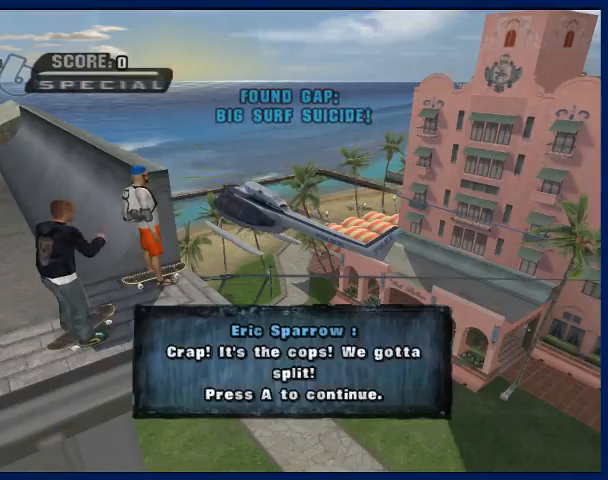
{"buttons": [], "left_stick": "center", "right_stick": "center", "events": [[133, "CROSS", "up"], [167, "CROSS", "down"], [200, "CROSS", "up"], [233, "CROSS", "down"], [267, "CROSS", "up"], [400, "CROSS", "down"], [433, "CROSS", "up"]]}
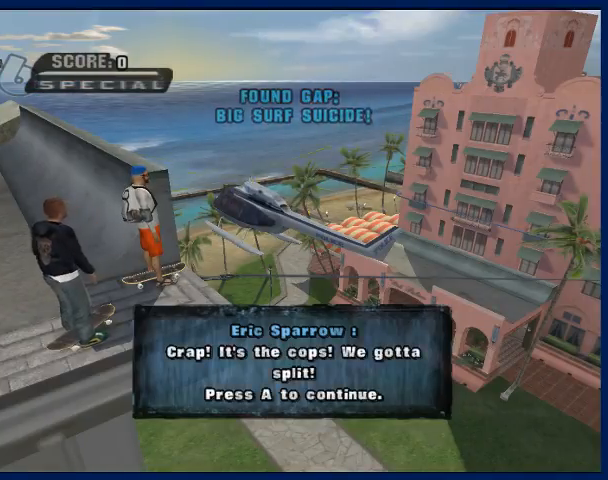
{"buttons": ["CROSS"], "left_stick": "center", "right_stick": "center", "events": [[33, "CROSS", "down"], [67, "CROSS", "up"], [167, "CROSS", "down"], [200, "CROSS", "up"], [233, "CROSS", "down"], [267, "CROSS", "up"], [333, "CROSS", "down"], [433, "CROSS", "up"], [500, "CROSS", "down"]]}
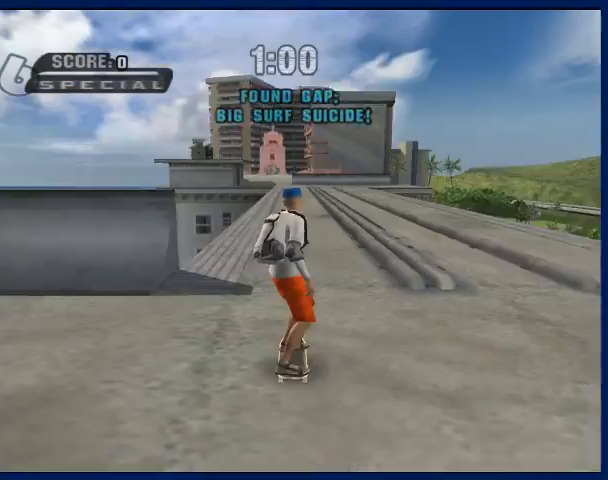
{"buttons": ["CROSS"], "left_stick": "up-left", "right_stick": "center", "events": [[467, "left_stick", "up-left"]]}
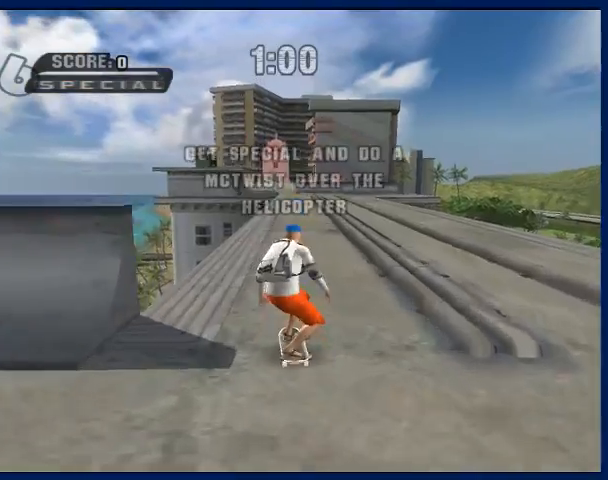
{"buttons": ["CROSS"], "left_stick": "up", "right_stick": "center", "events": [[67, "left_stick", "center"], [233, "left_stick", "up"], [333, "left_stick", "center"], [433, "left_stick", "up"]]}